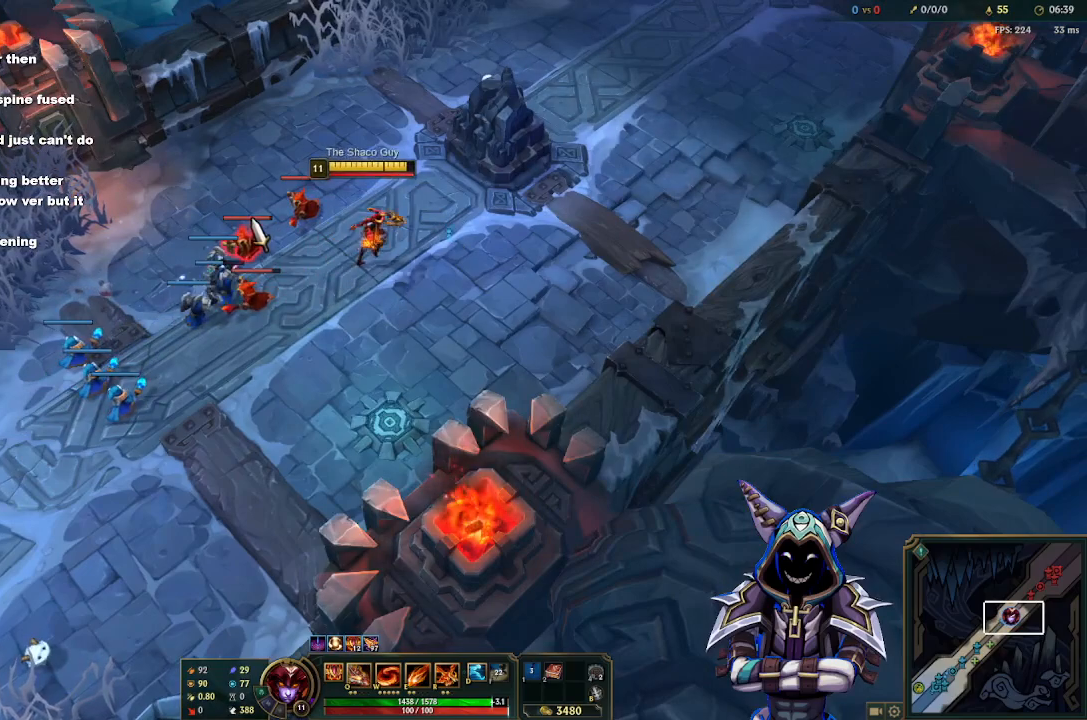
Gameplay with keyboard and mouse; each line is a JSON object with the keys and mouse buttons held at the frame after it. "events" lists presses ("down") and releases ("up") of "1", "2", "3", "4", "5", "a", "alt", "c", "d", "e", "f", "g", "q", "r", "s", "space", "t", "tab", "v", "w", "x", "z", "mouse_left" and "mouse_right" between this image and that frame as [ms after this image, input, new state], when the widget could be followed in between. "mouse_left", "mouse_right" = the "left", "right" buttons of the "mouse" list. No other keys are recorded. Mouse movement is not recorded.
{"keys": [], "mouse": [], "events": [[50, "space", "down"], [200, "space", "up"]]}
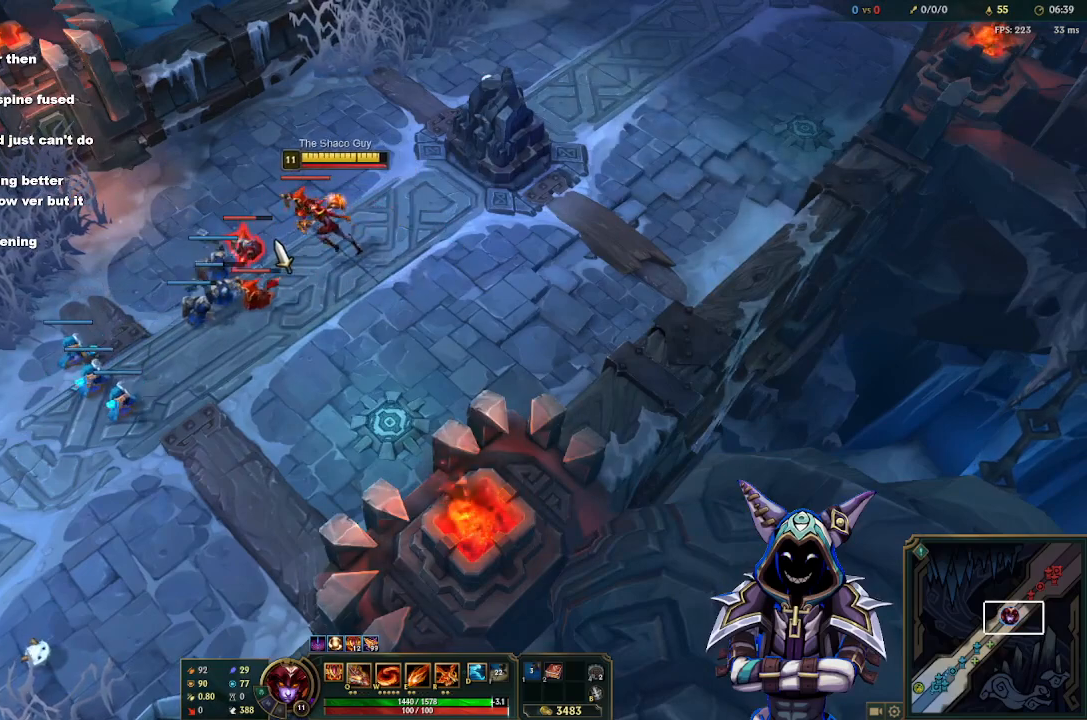
{"keys": [], "mouse": [], "events": []}
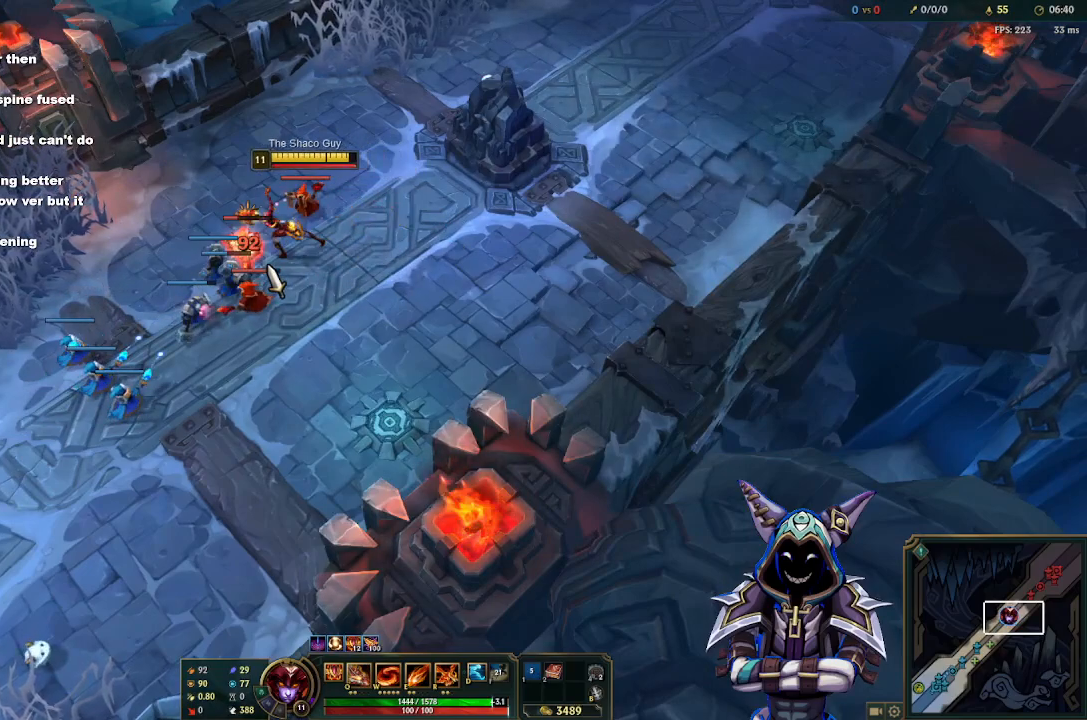
{"keys": ["q"], "mouse": [], "events": [[33, "e", "down"], [133, "e", "up"], [417, "mouse_right", "down"], [467, "mouse_right", "up"], [500, "q", "down"]]}
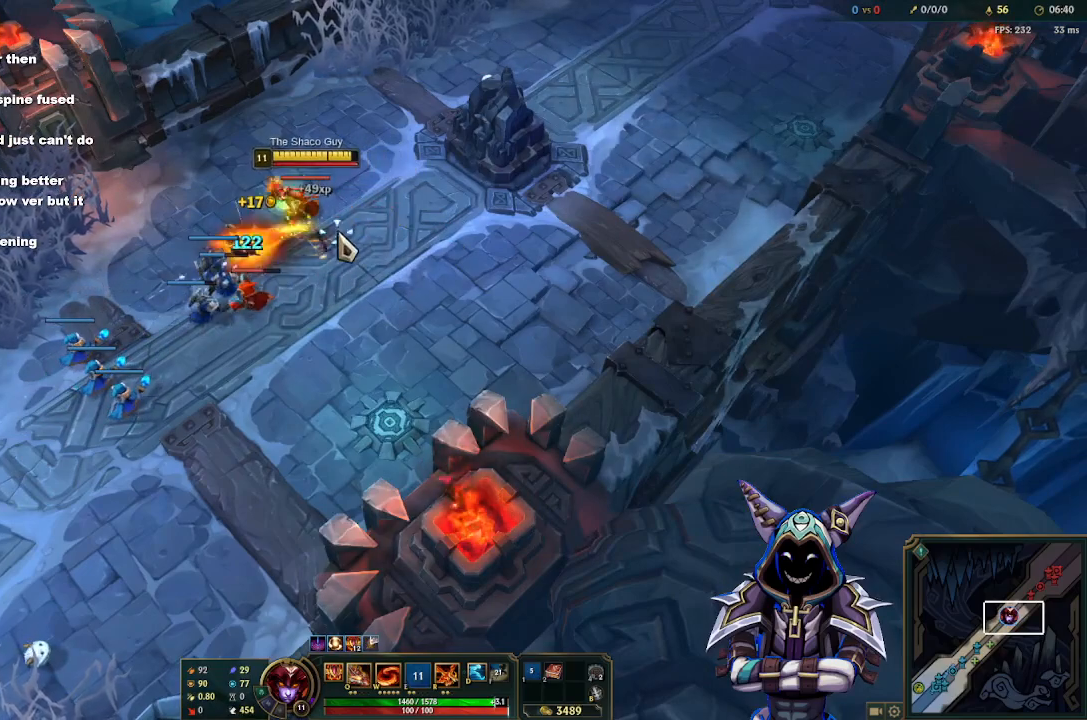
{"keys": [], "mouse": ["right"], "events": [[100, "q", "up"], [100, "space", "down"], [200, "space", "up"], [250, "q", "down"], [283, "q", "up"], [433, "mouse_right", "down"]]}
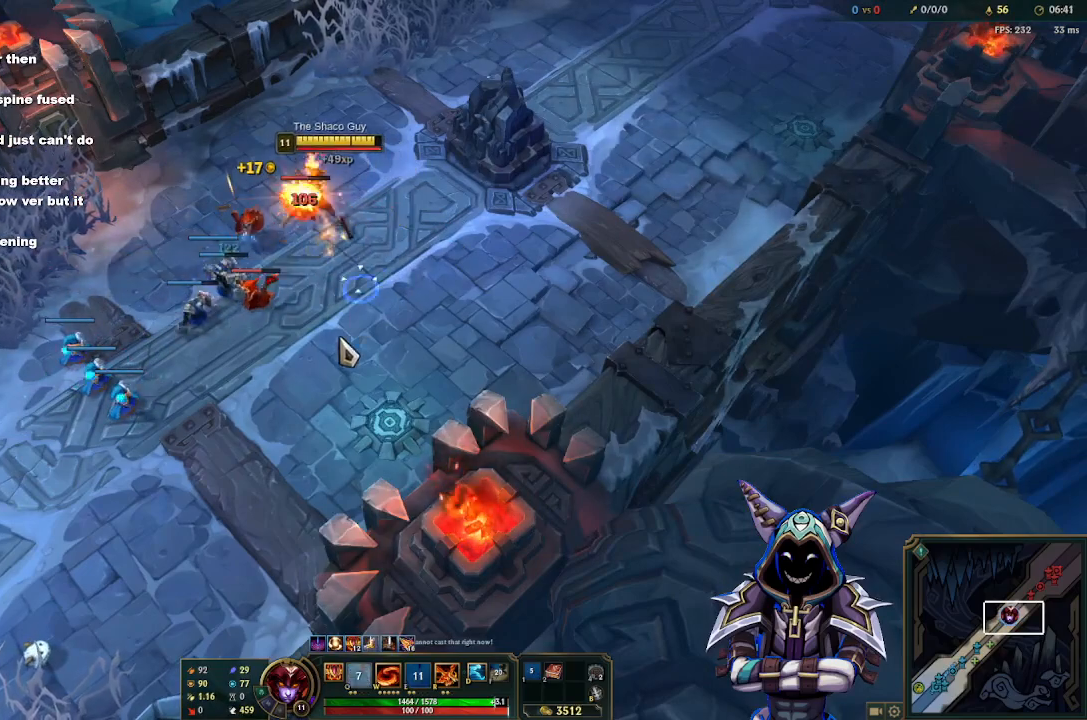
{"keys": [], "mouse": [], "events": [[17, "mouse_right", "up"], [117, "mouse_right", "down"], [217, "mouse_right", "up"]]}
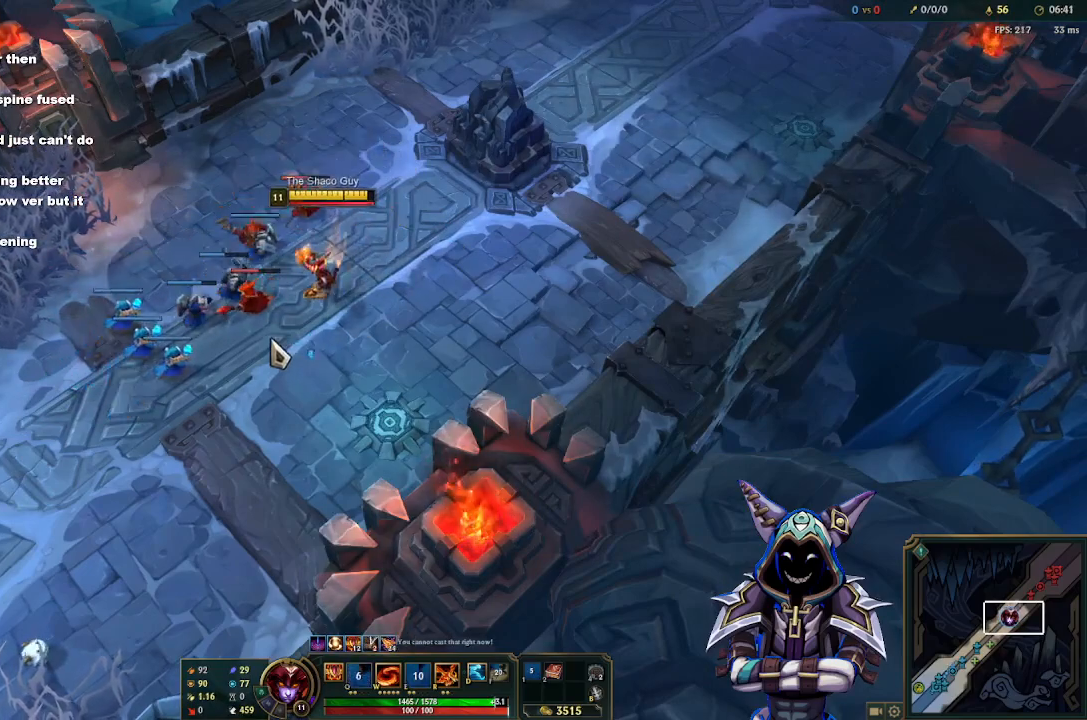
{"keys": [], "mouse": [], "events": [[183, "space", "down"], [317, "space", "up"]]}
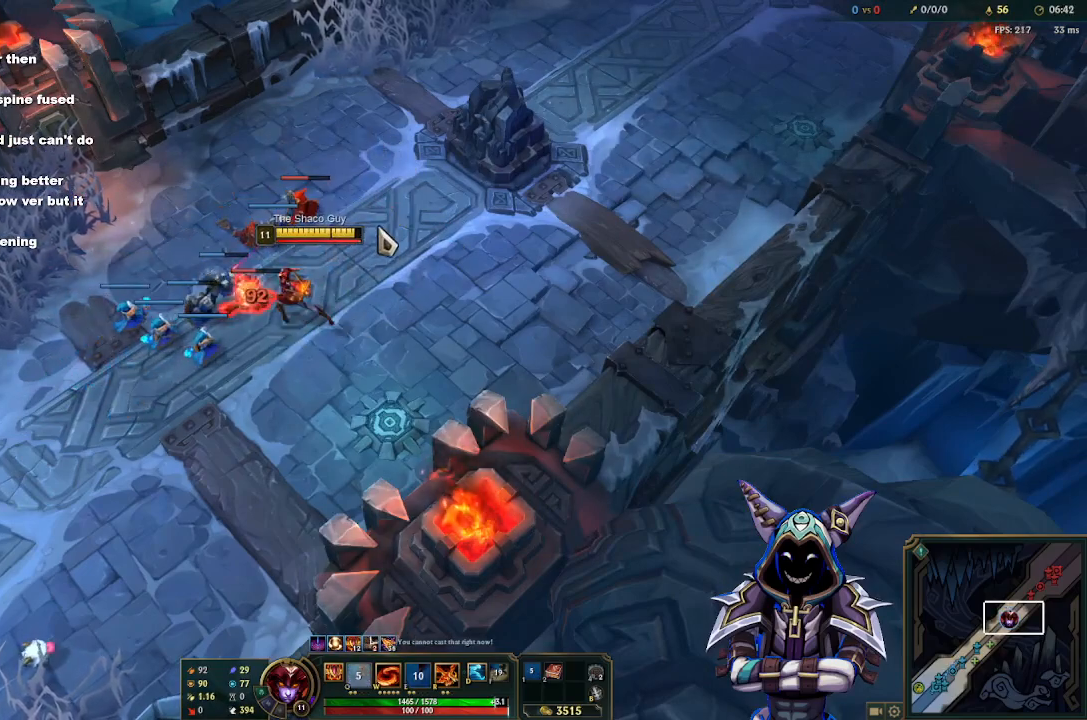
{"keys": ["space"], "mouse": [], "events": [[150, "mouse_right", "down"], [200, "mouse_right", "up"], [433, "space", "down"]]}
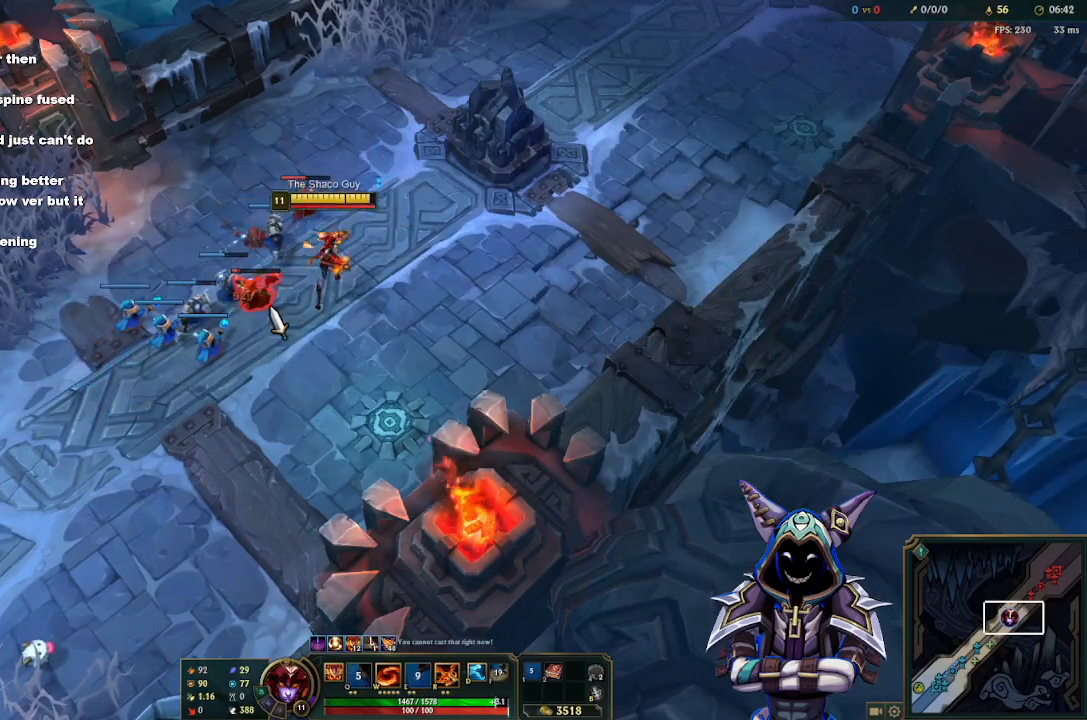
{"keys": [], "mouse": [], "events": [[17, "space", "up"]]}
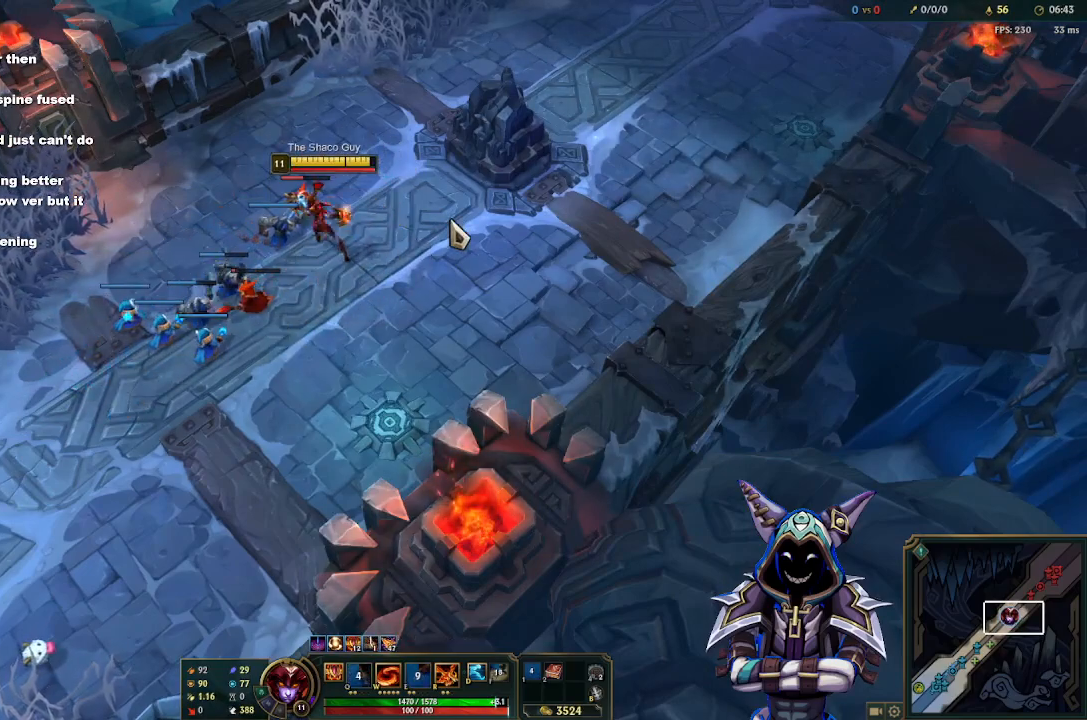
{"keys": ["tab"], "mouse": [], "events": [[167, "tab", "down"], [267, "mouse_right", "down"], [367, "mouse_right", "up"], [417, "mouse_right", "down"], [500, "mouse_right", "up"]]}
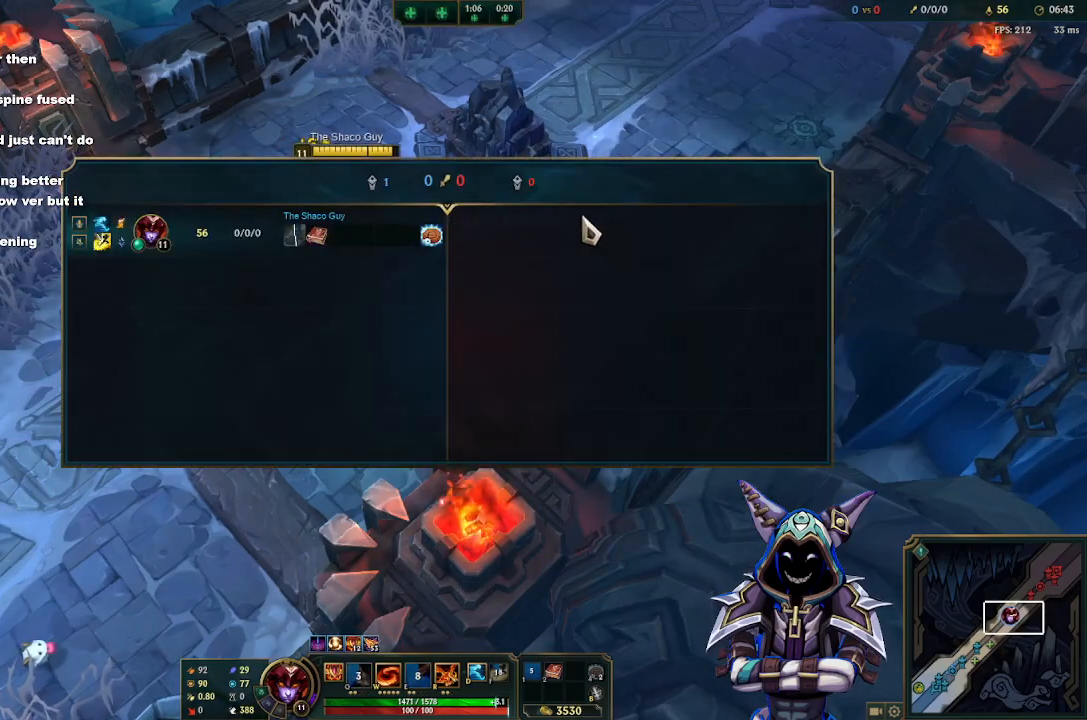
{"keys": ["tab"], "mouse": ["right"], "events": [[50, "space", "down"], [250, "space", "up"], [483, "mouse_right", "down"]]}
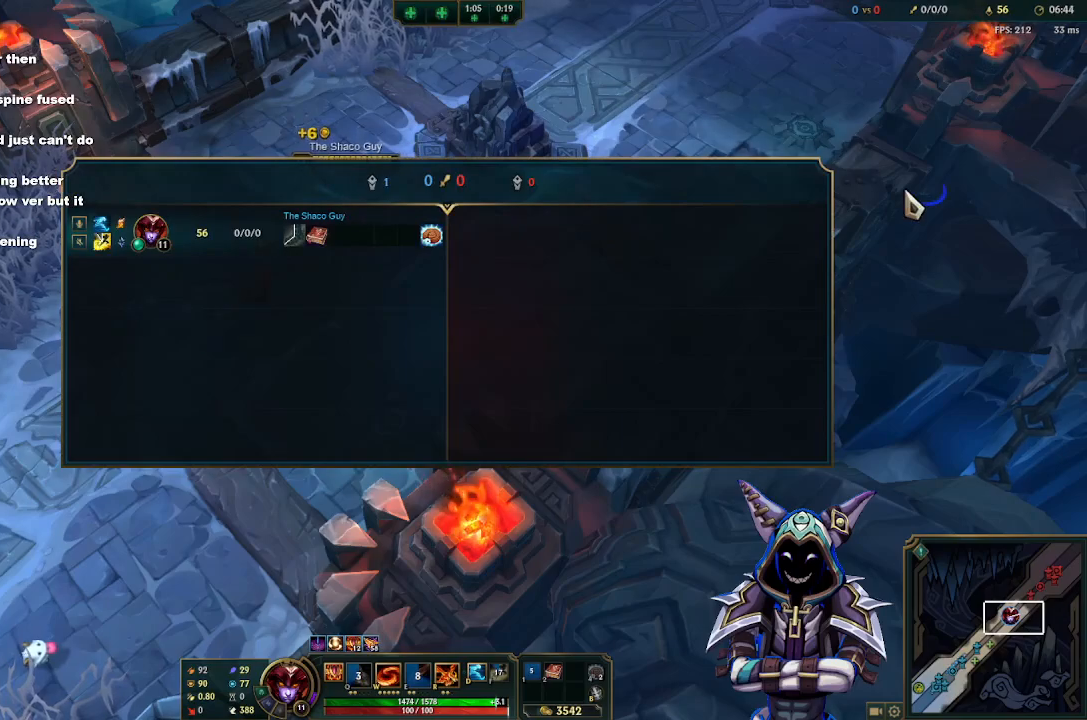
{"keys": ["tab"], "mouse": [], "events": [[67, "mouse_right", "up"], [167, "mouse_right", "down"], [217, "mouse_right", "up"]]}
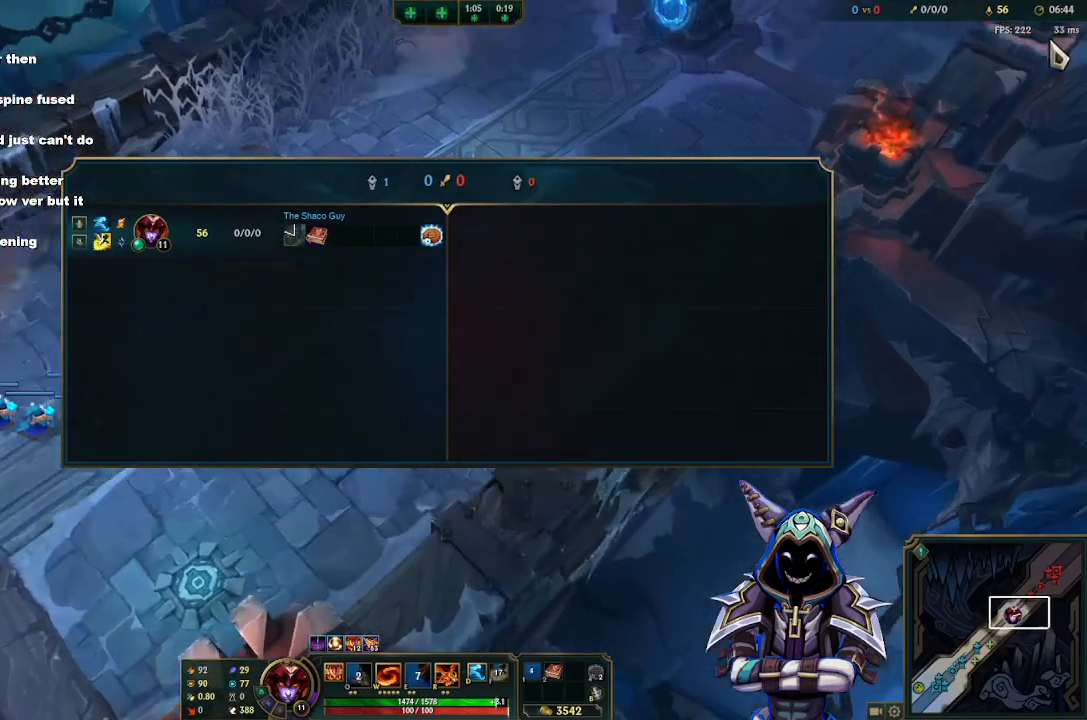
{"keys": [], "mouse": [], "events": [[33, "tab", "up"], [183, "mouse_right", "down"], [267, "mouse_right", "up"], [367, "mouse_right", "down"], [467, "mouse_right", "up"]]}
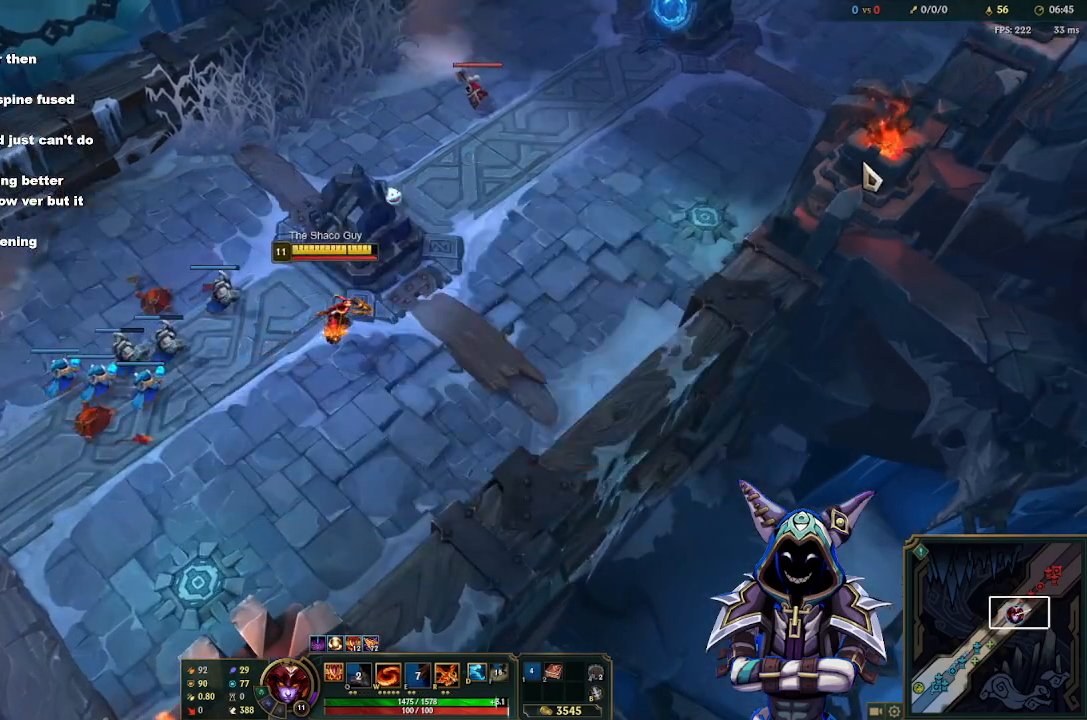
{"keys": [], "mouse": ["right"], "events": [[483, "mouse_right", "down"]]}
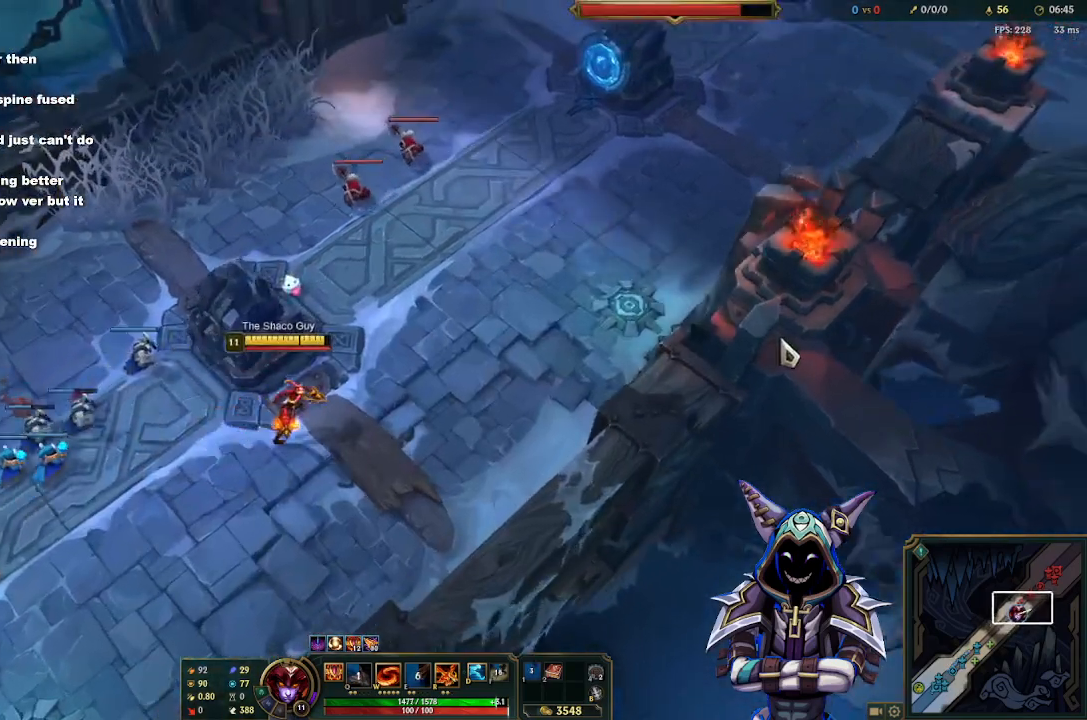
{"keys": [], "mouse": [], "events": [[67, "mouse_right", "up"], [167, "mouse_right", "down"], [250, "mouse_right", "up"], [350, "mouse_right", "down"], [450, "mouse_right", "up"]]}
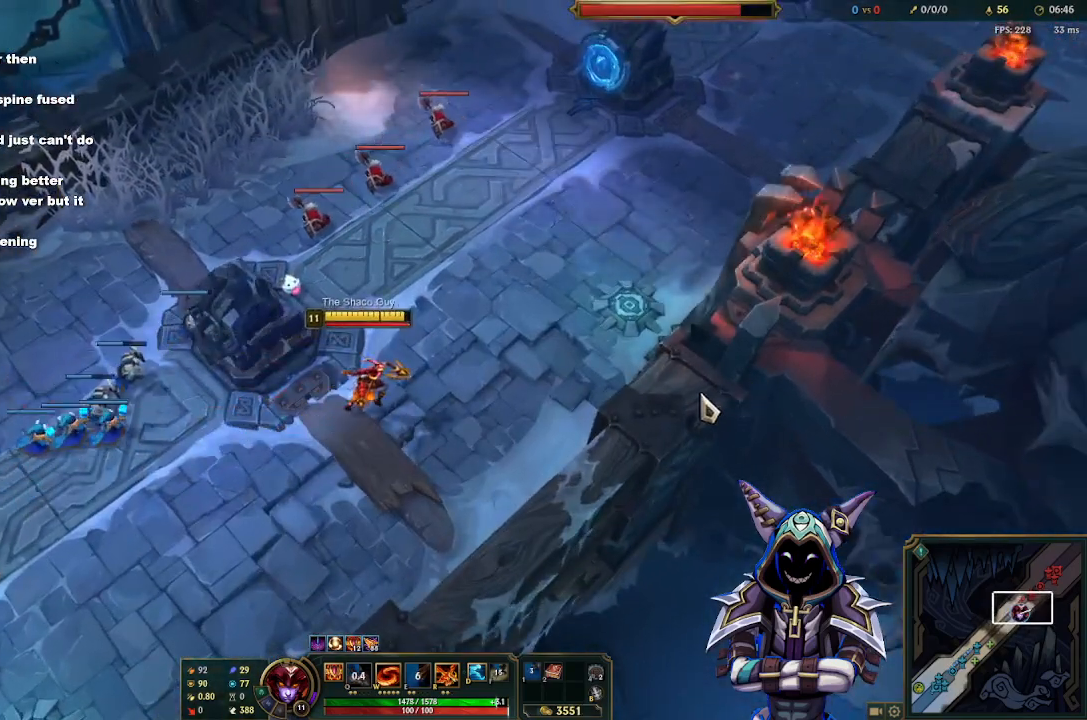
{"keys": [], "mouse": [], "events": [[33, "mouse_right", "down"], [133, "mouse_right", "up"], [233, "mouse_right", "down"], [317, "mouse_right", "up"]]}
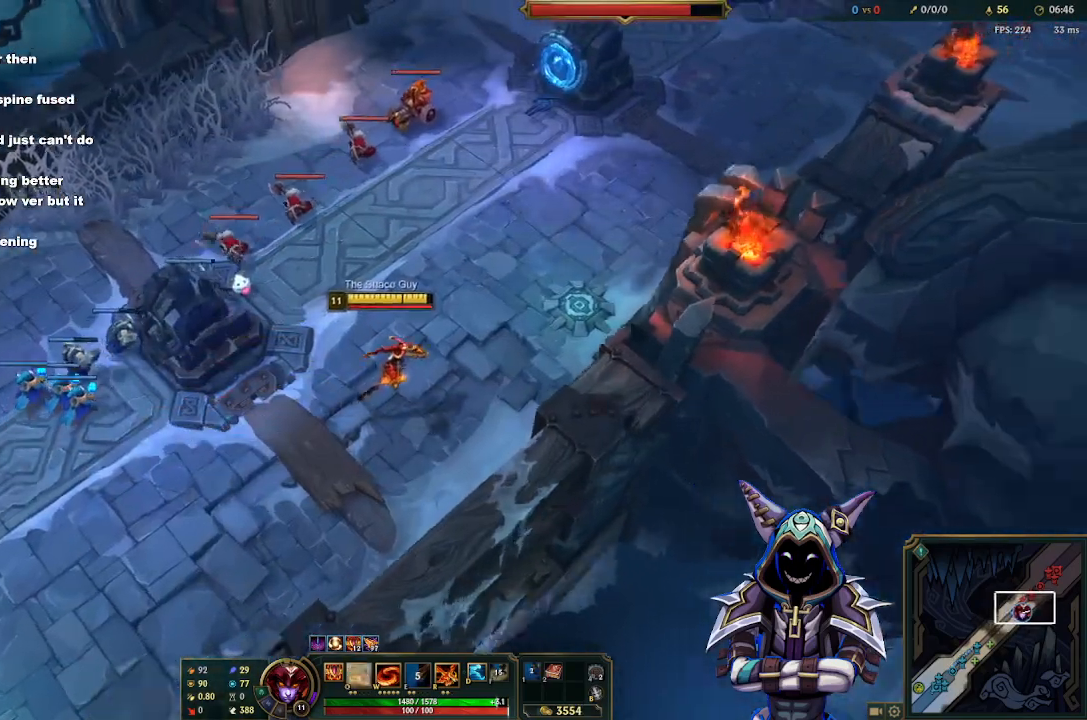
{"keys": [], "mouse": [], "events": []}
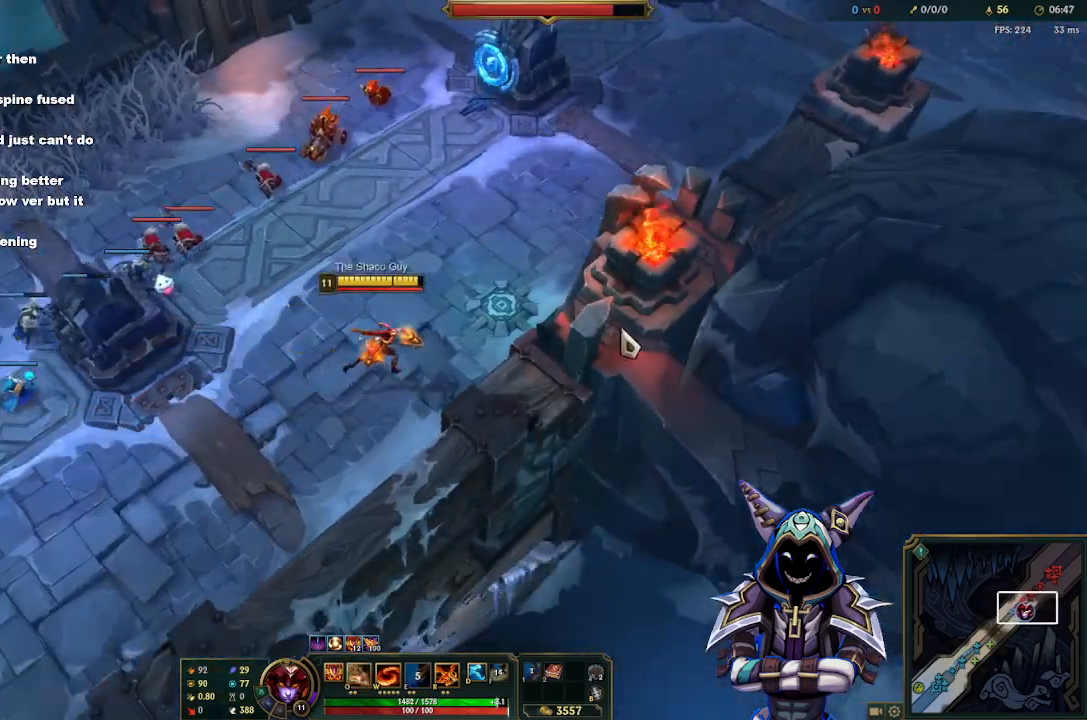
{"keys": [], "mouse": ["right"], "events": [[17, "mouse_right", "down"], [67, "mouse_right", "up"], [167, "mouse_right", "down"], [250, "mouse_right", "up"], [500, "mouse_right", "down"]]}
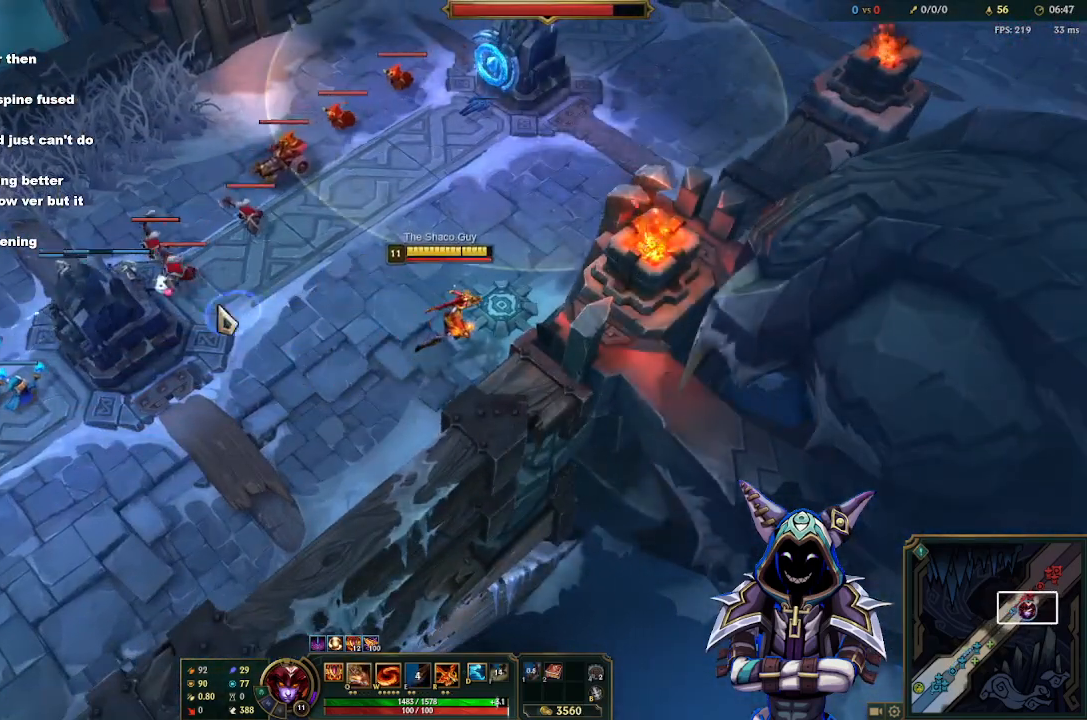
{"keys": [], "mouse": [], "events": [[33, "mouse_right", "up"]]}
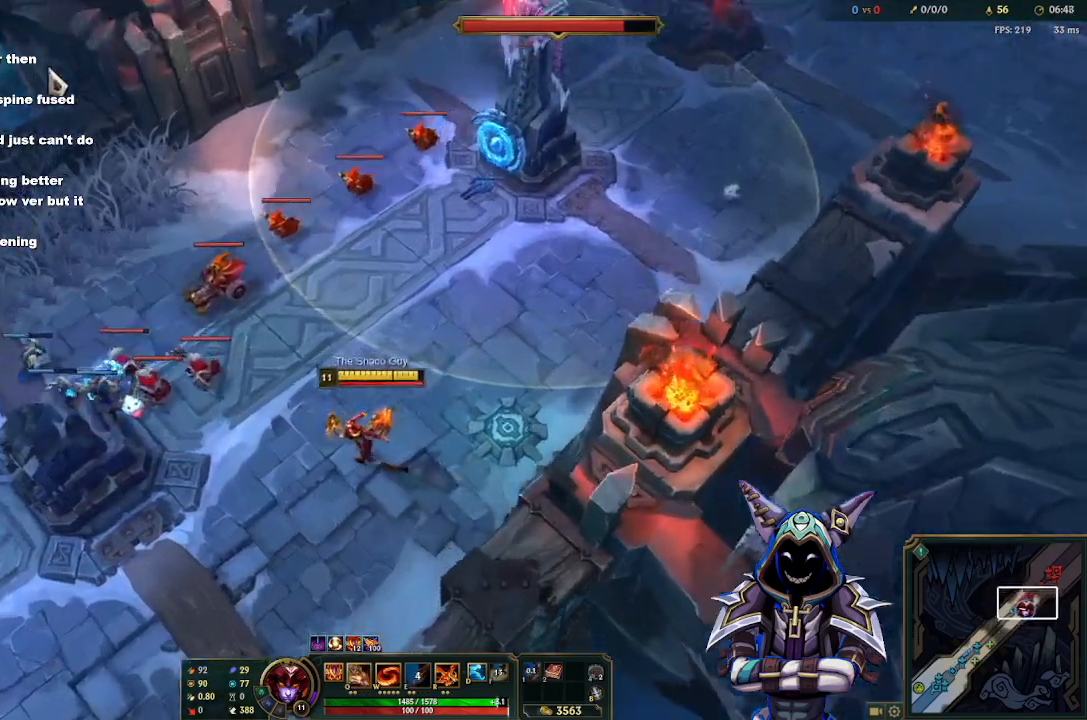
{"keys": [], "mouse": [], "events": [[150, "mouse_right", "down"], [200, "mouse_right", "up"], [433, "mouse_right", "down"], [467, "mouse_right", "up"]]}
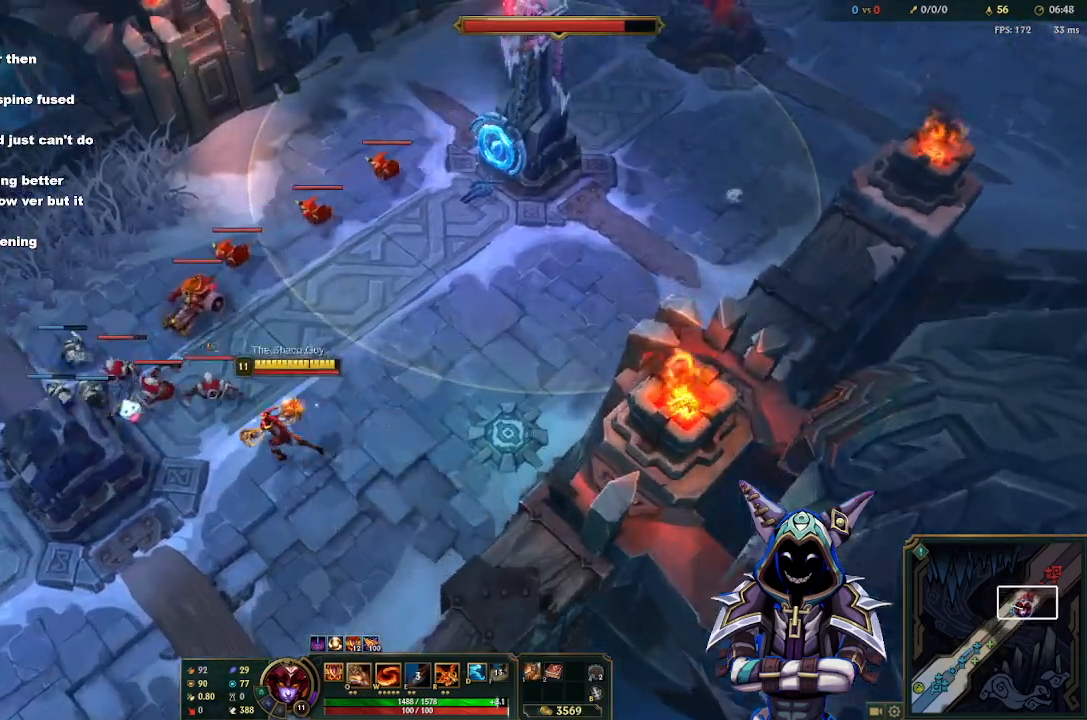
{"keys": ["r"], "mouse": [], "events": [[450, "r", "down"]]}
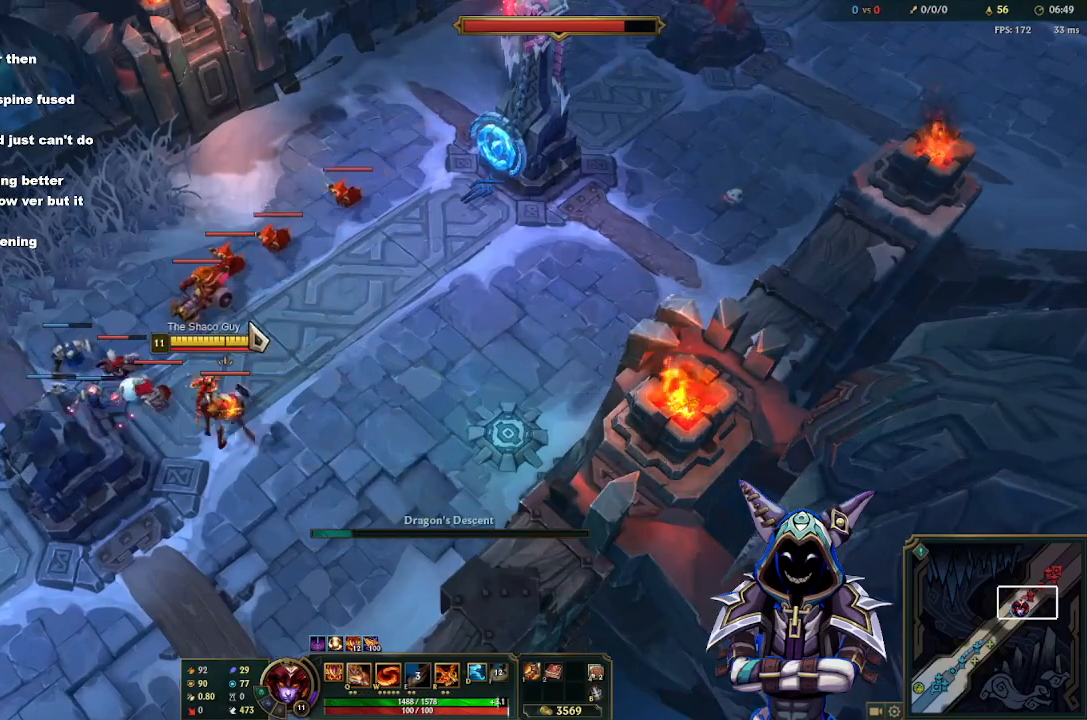
{"keys": [], "mouse": ["right"], "events": [[33, "r", "up"], [233, "mouse_right", "down"], [317, "mouse_right", "up"], [500, "mouse_right", "down"]]}
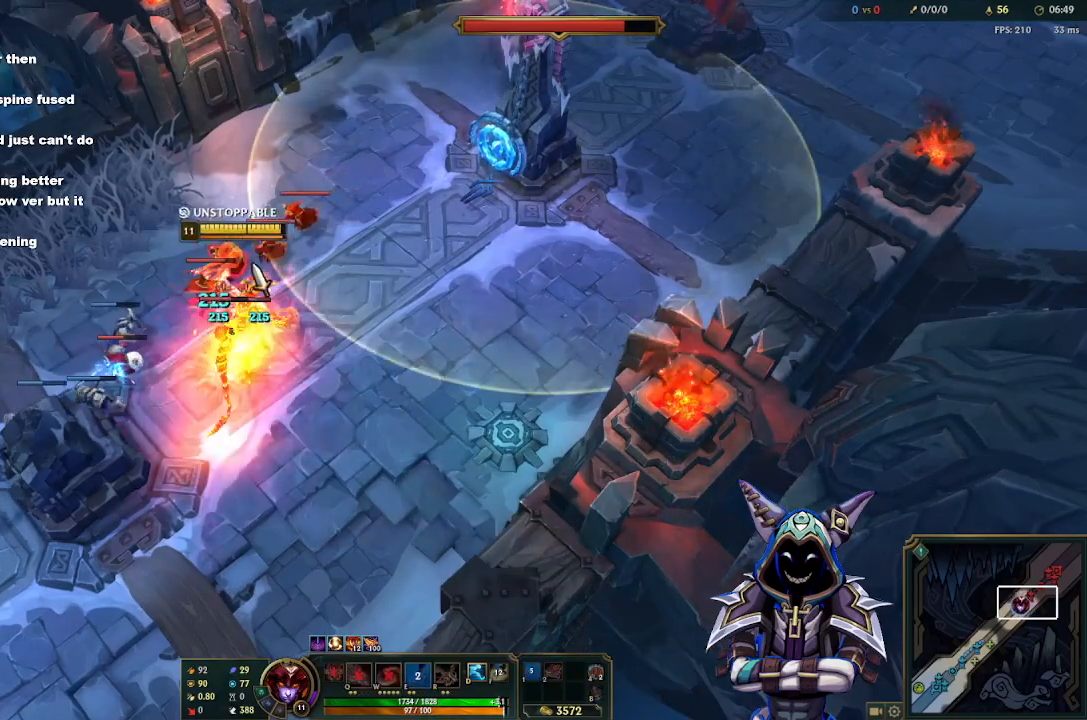
{"keys": [], "mouse": [], "events": [[50, "mouse_right", "up"], [150, "e", "down"], [250, "e", "up"], [383, "e", "down"], [483, "e", "up"]]}
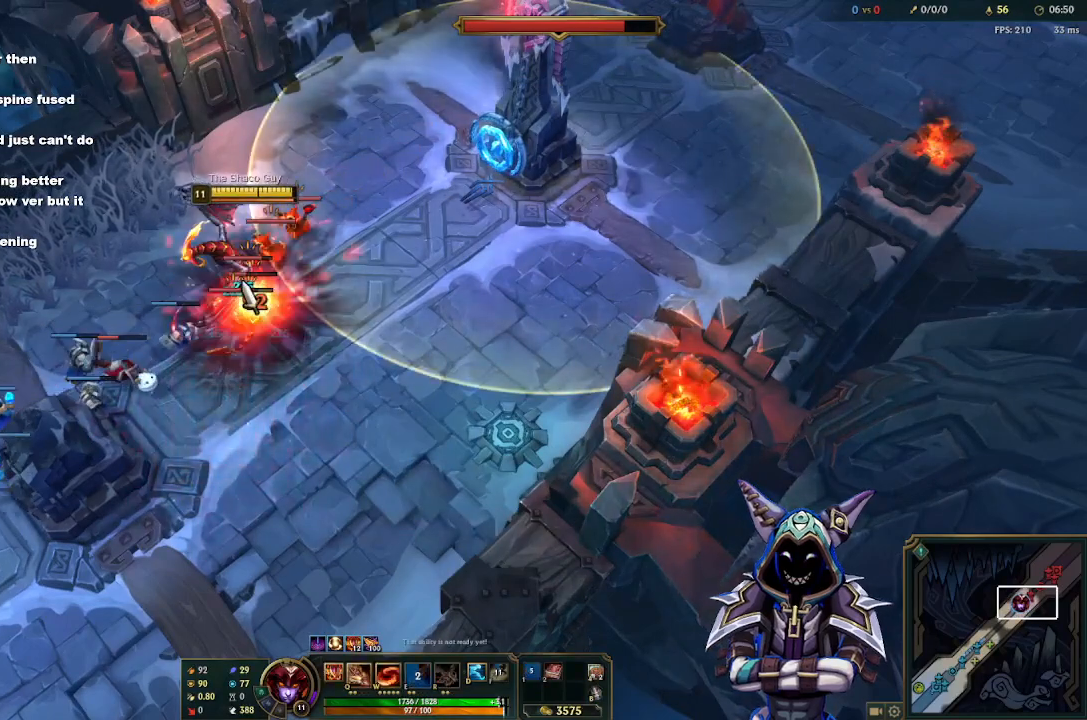
{"keys": [], "mouse": [], "events": [[67, "e", "down"], [117, "e", "up"], [117, "mouse_right", "down"], [167, "mouse_right", "up"], [217, "w", "down"], [300, "space", "down"], [300, "w", "up"], [400, "w", "down"], [450, "space", "up"], [500, "w", "up"]]}
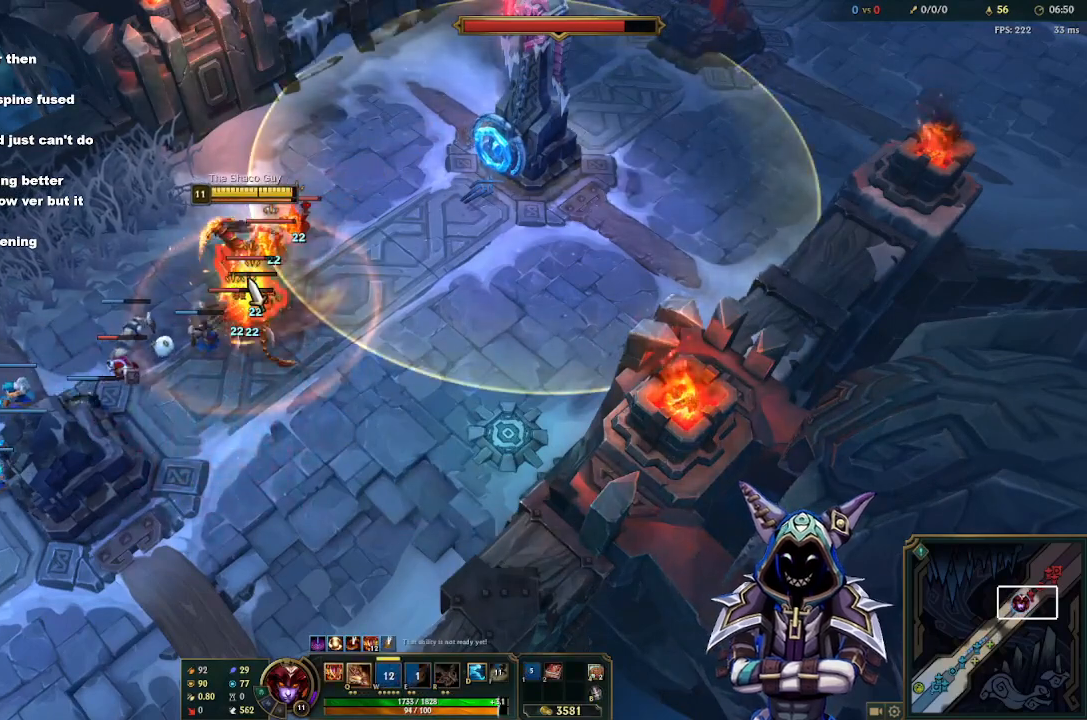
{"keys": ["q"], "mouse": [], "events": [[33, "space", "down"], [83, "w", "down"], [133, "space", "up"], [133, "w", "up"], [267, "q", "down"], [367, "q", "up"], [467, "q", "down"]]}
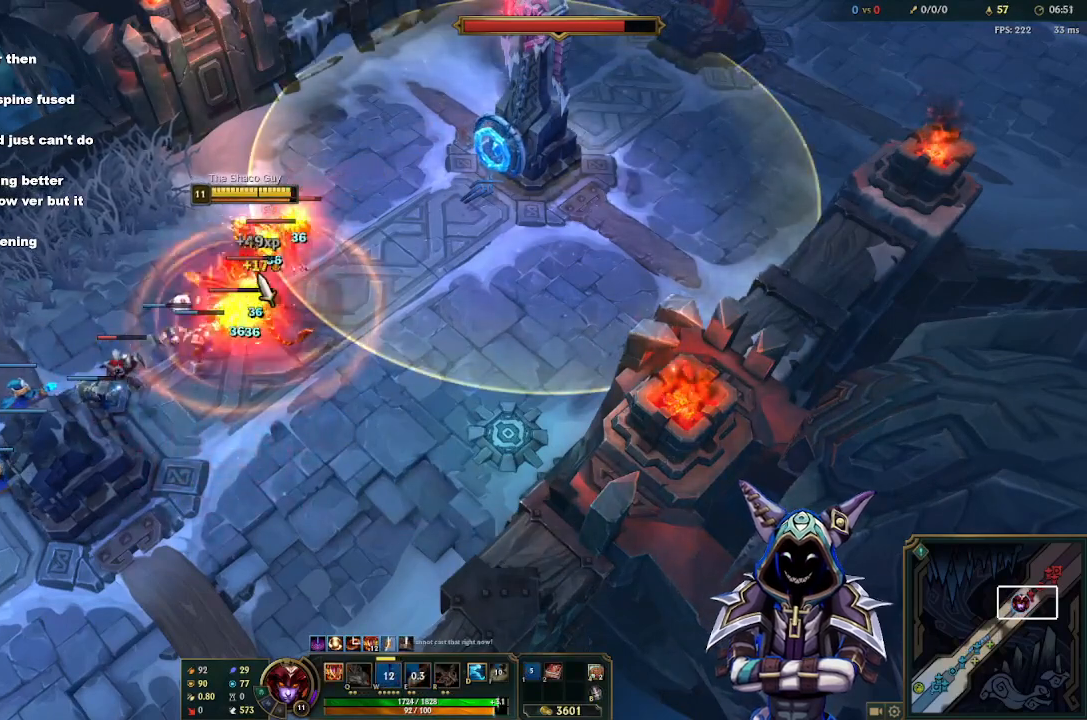
{"keys": [], "mouse": [], "events": [[50, "q", "up"], [200, "q", "down"], [250, "q", "up"], [383, "mouse_right", "down"], [383, "space", "down"], [433, "mouse_right", "up"], [483, "space", "up"]]}
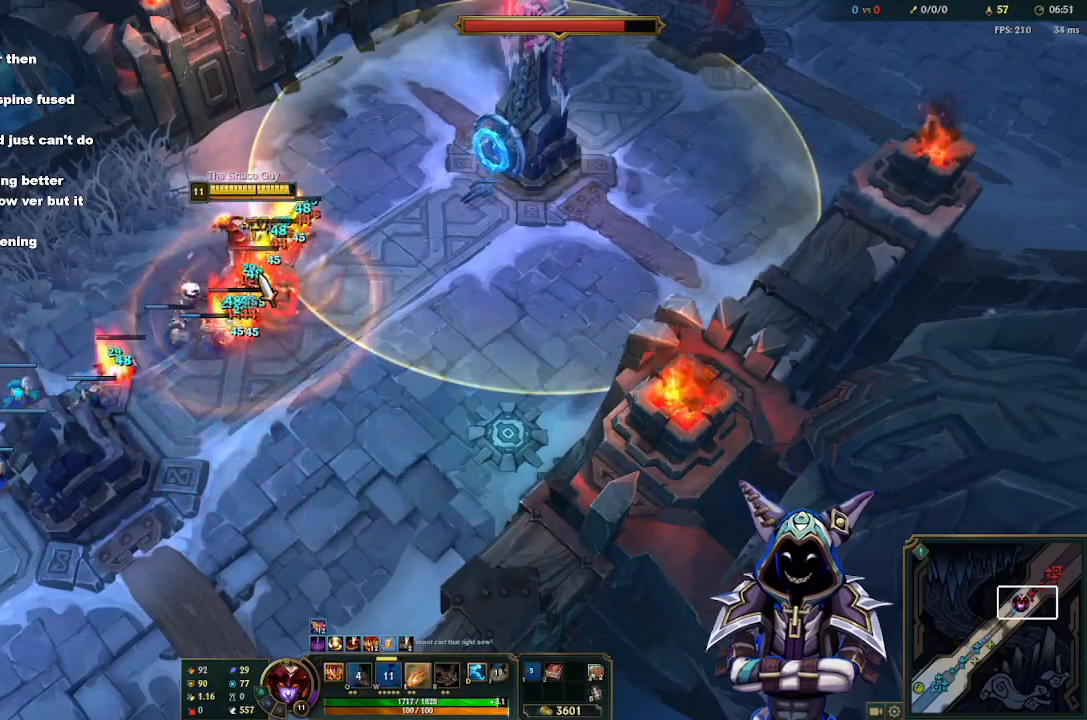
{"keys": ["e"], "mouse": [], "events": [[67, "e", "down"], [167, "e", "up"], [250, "e", "down"], [350, "e", "up"], [450, "e", "down"]]}
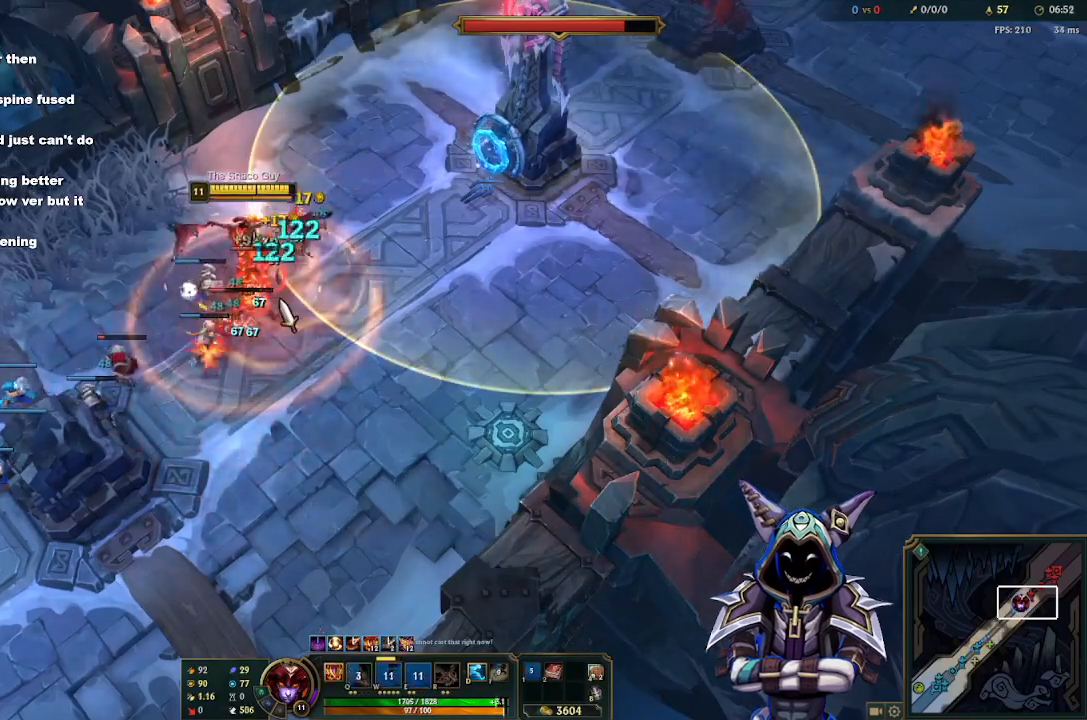
{"keys": [], "mouse": [], "events": [[33, "e", "up"], [133, "space", "down"], [233, "space", "up"], [317, "space", "down"], [417, "space", "up"]]}
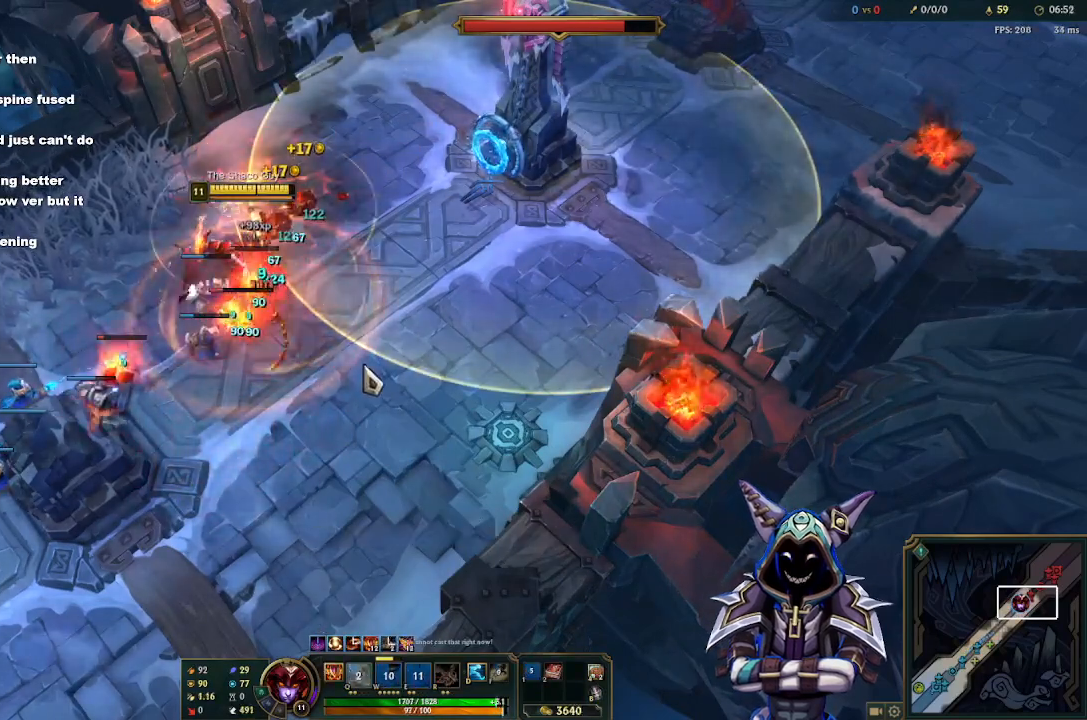
{"keys": ["space"], "mouse": [], "events": [[50, "mouse_right", "down"], [150, "mouse_right", "up"], [483, "space", "down"]]}
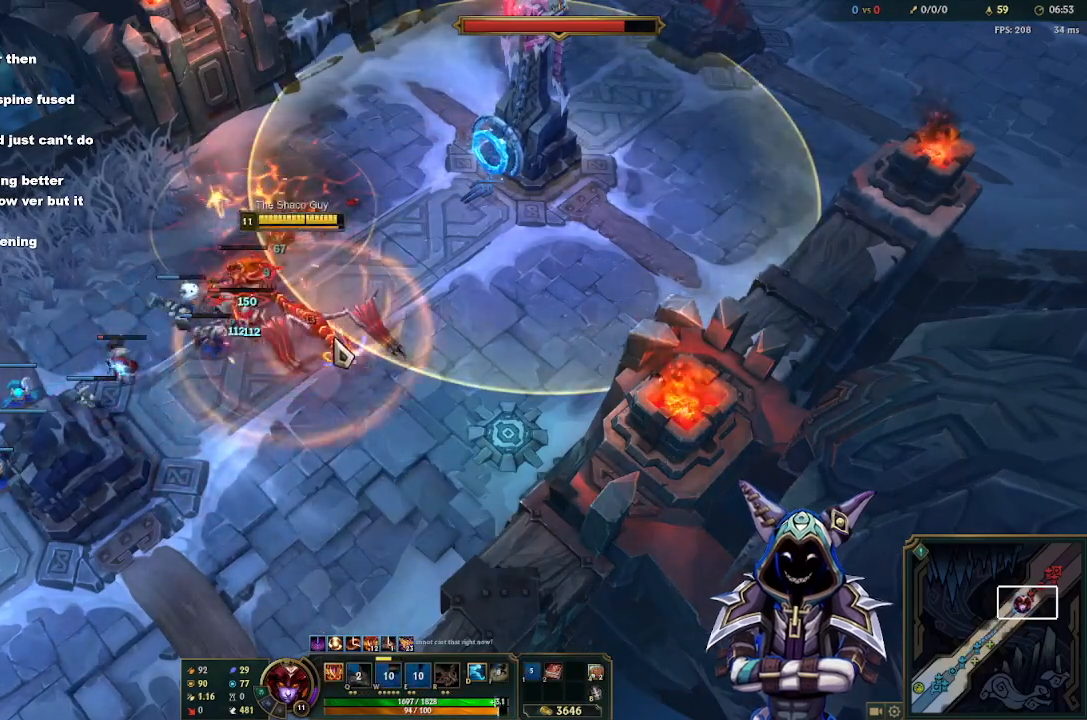
{"keys": [], "mouse": [], "events": [[117, "space", "up"], [250, "space", "down"], [350, "space", "up"]]}
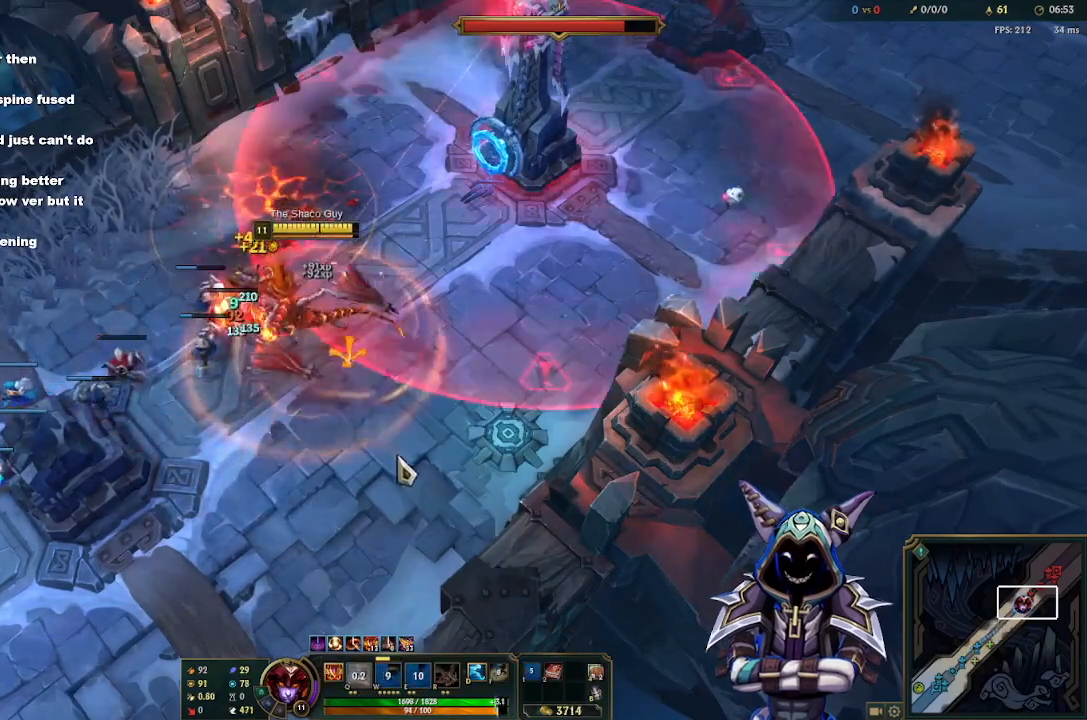
{"keys": [], "mouse": [], "events": [[83, "mouse_right", "down"], [183, "mouse_right", "up"], [267, "mouse_right", "down"], [317, "mouse_right", "up"], [417, "mouse_right", "down"], [500, "mouse_right", "up"]]}